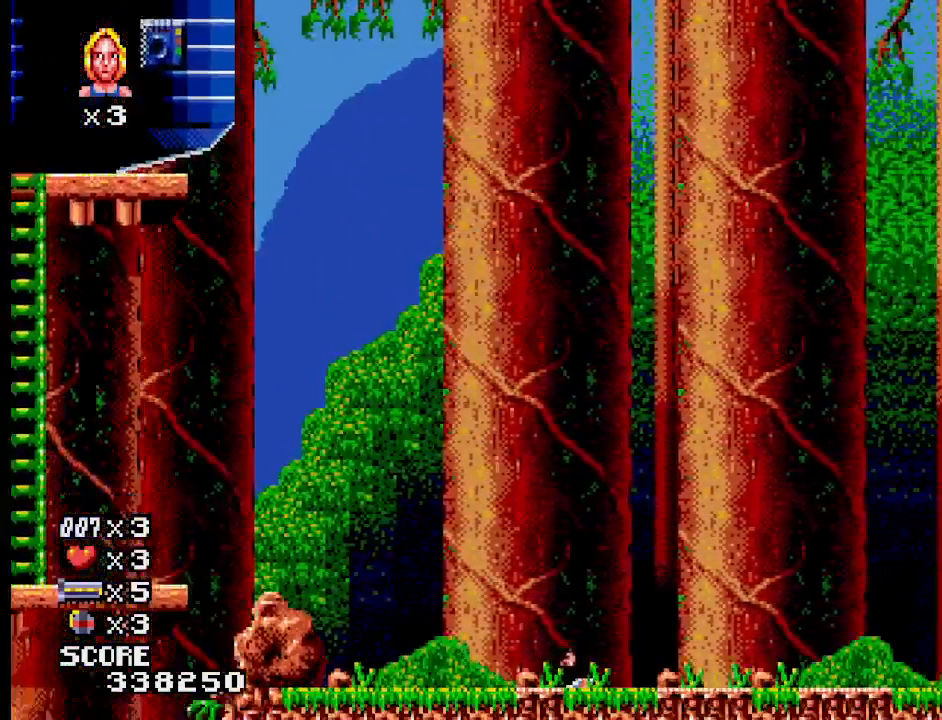
Gameplay with a controller (PlayStation layout); each line is a JSON object with the inputs held at the frame after it. "events" lists button and stick changes between this image and that frame as [ms after this image, input, new state], when the widget could be followed in between. Not read: L1 L2 L3 R3 left_stick right_stick.
{"buttons": ["SQUARE"], "events": [[300, "SQUARE", "up"], [467, "SQUARE", "down"]]}
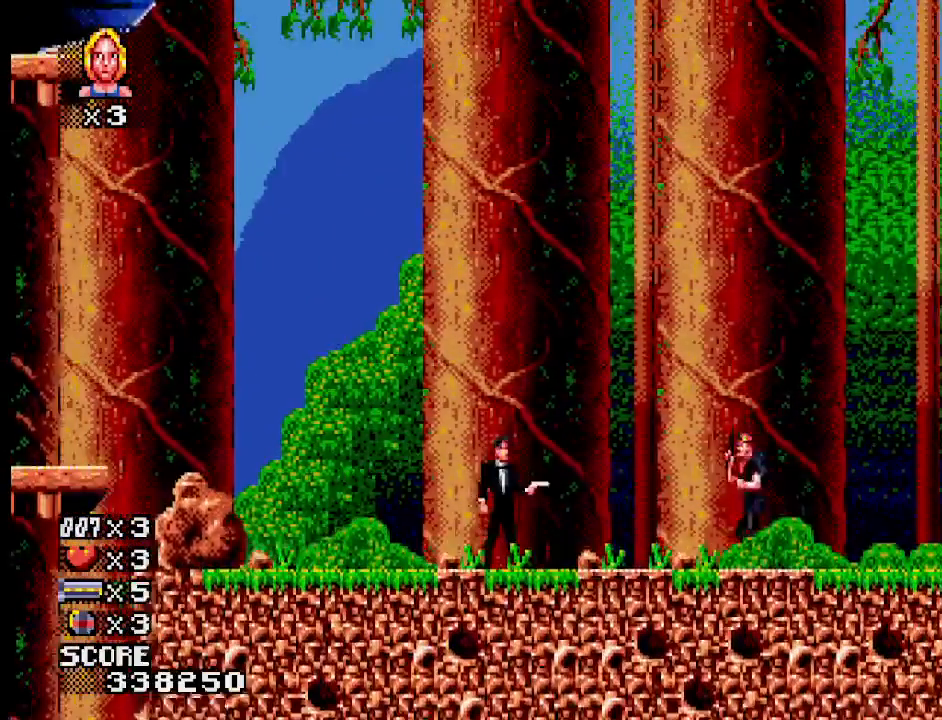
{"buttons": [], "events": [[200, "SQUARE", "up"]]}
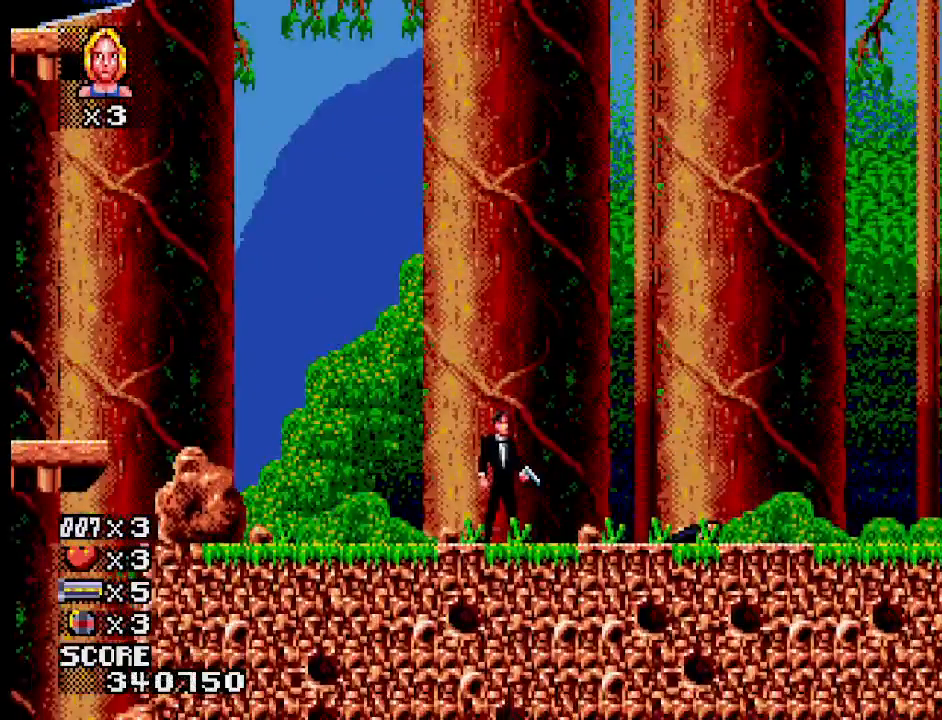
{"buttons": [], "events": []}
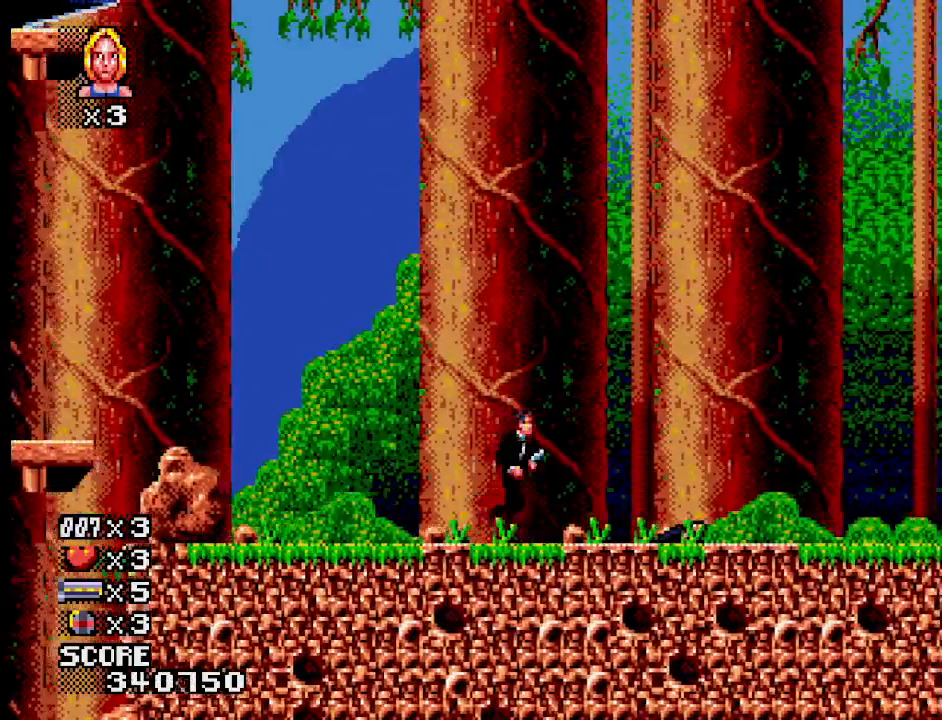
{"buttons": [], "events": []}
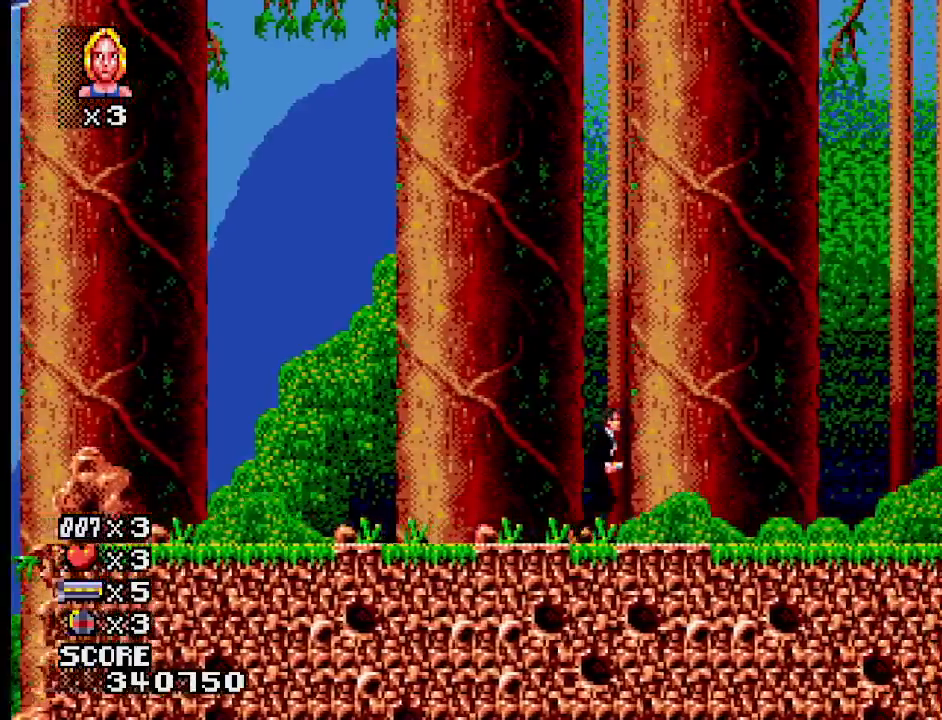
{"buttons": [], "events": []}
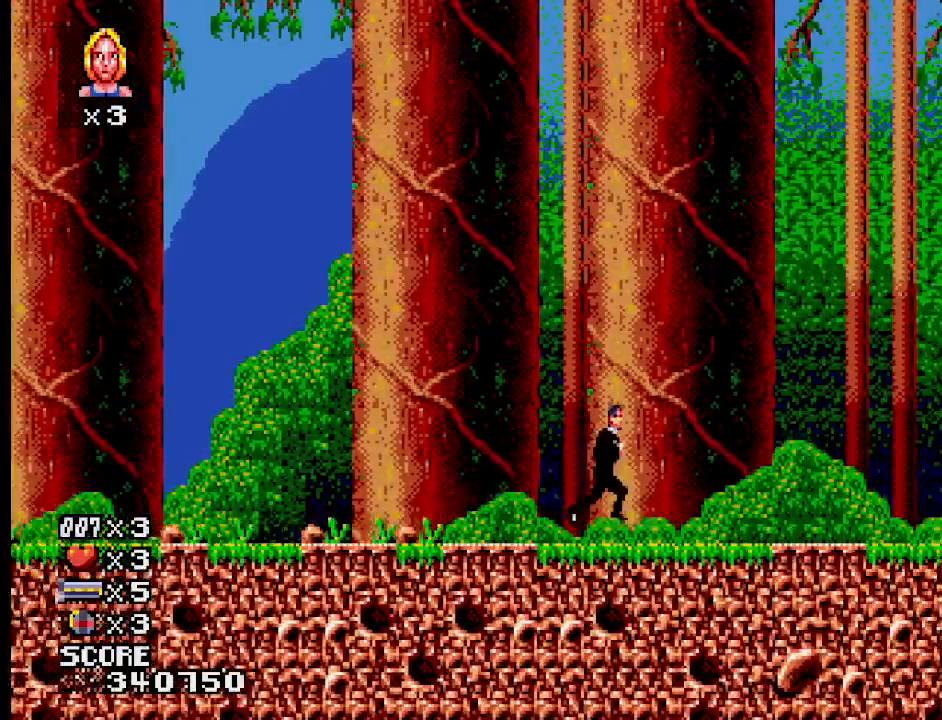
{"buttons": ["SQUARE"], "events": [[383, "SQUARE", "down"]]}
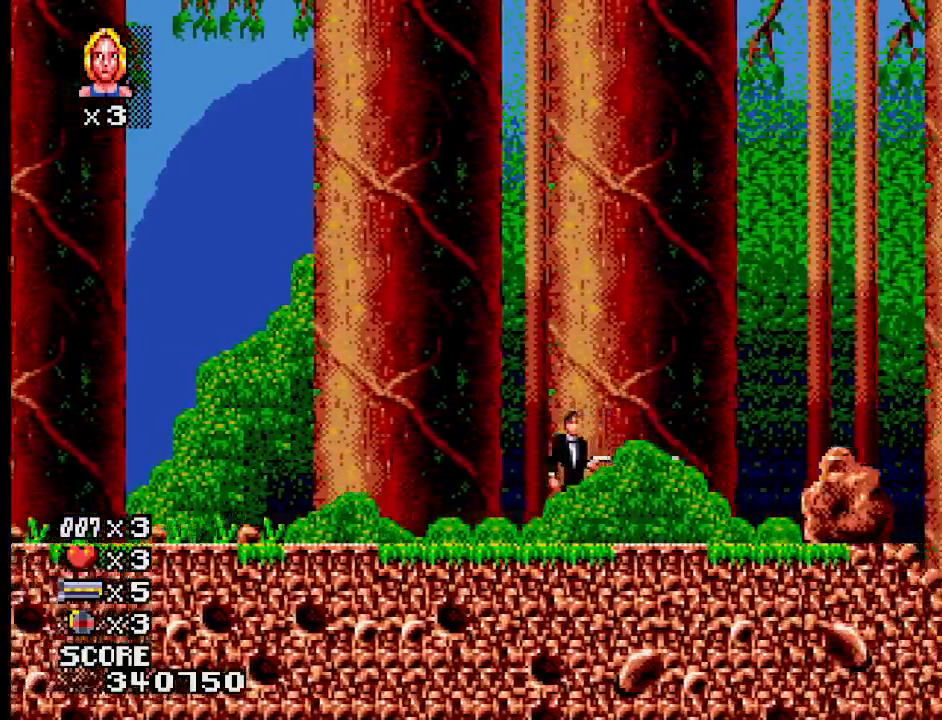
{"buttons": [], "events": [[50, "SQUARE", "up"]]}
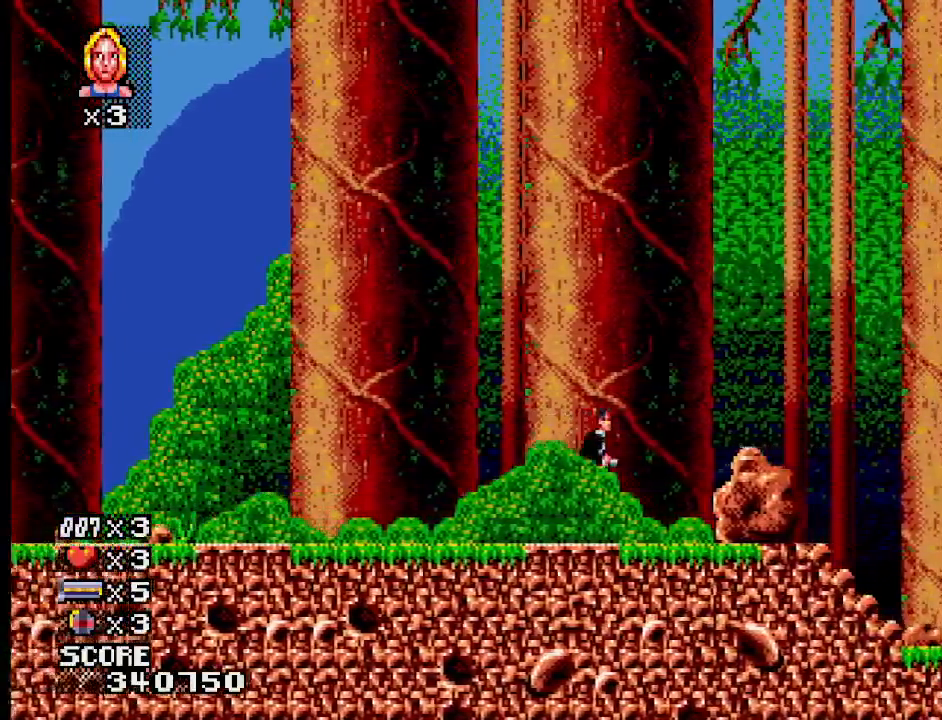
{"buttons": [], "events": []}
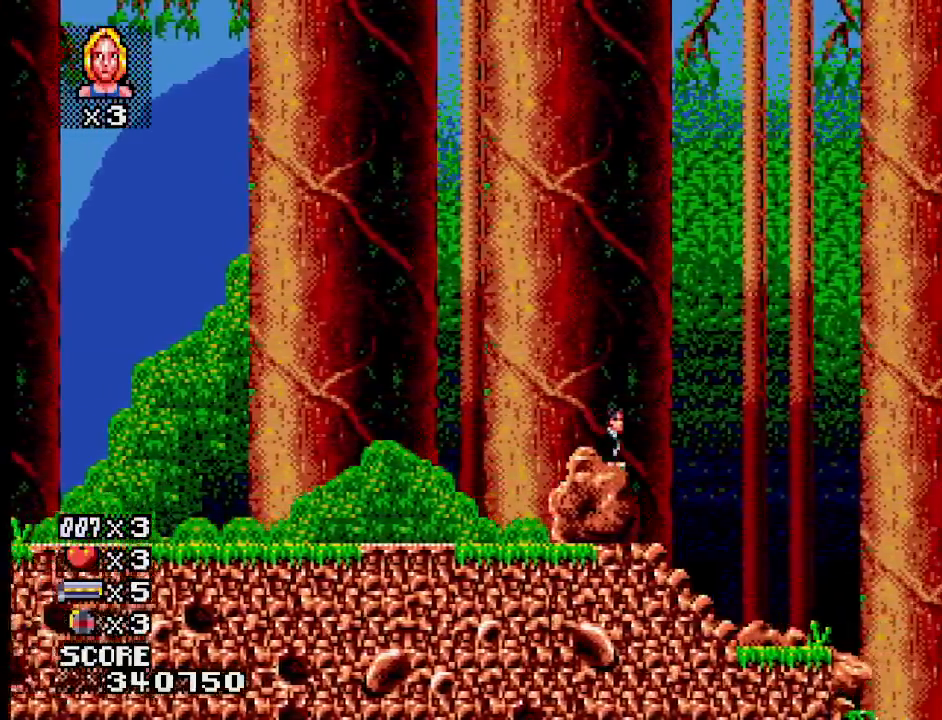
{"buttons": [], "events": []}
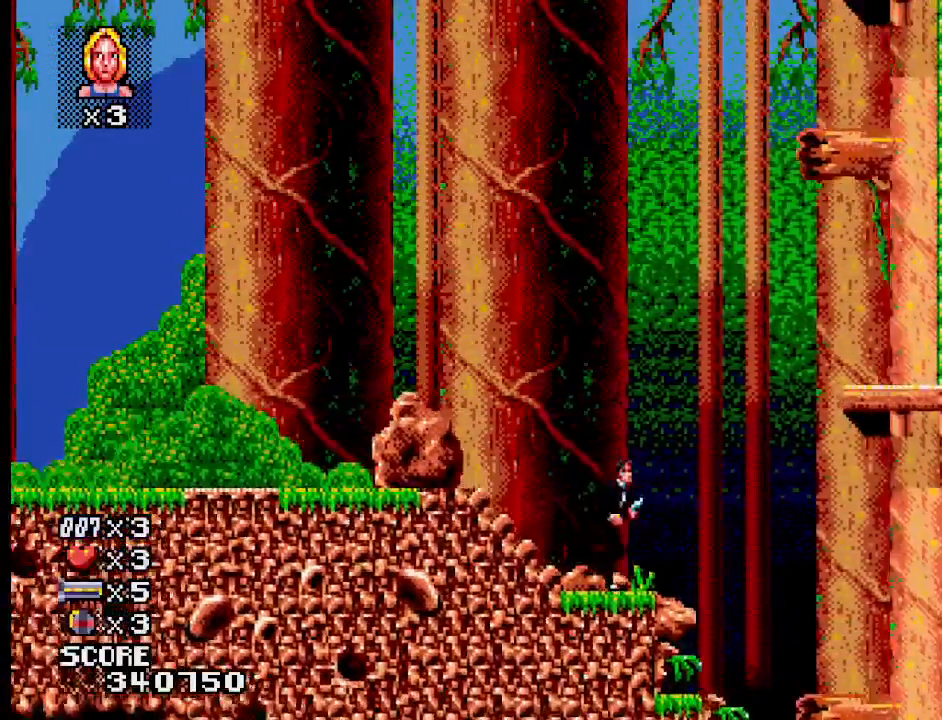
{"buttons": [], "events": []}
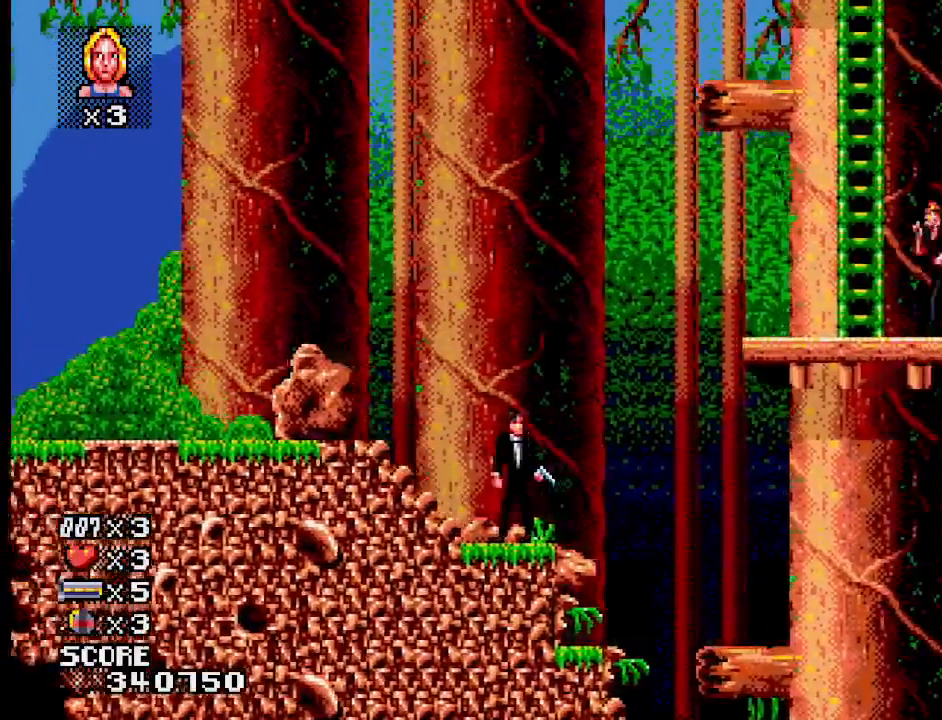
{"buttons": [], "events": []}
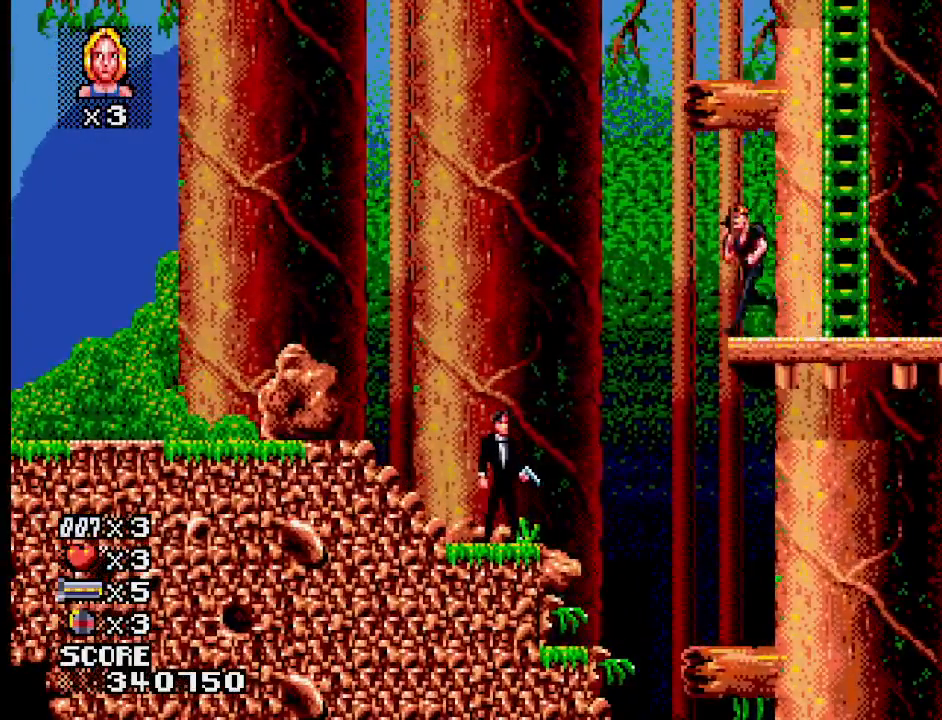
{"buttons": ["SQUARE"], "events": [[500, "SQUARE", "down"]]}
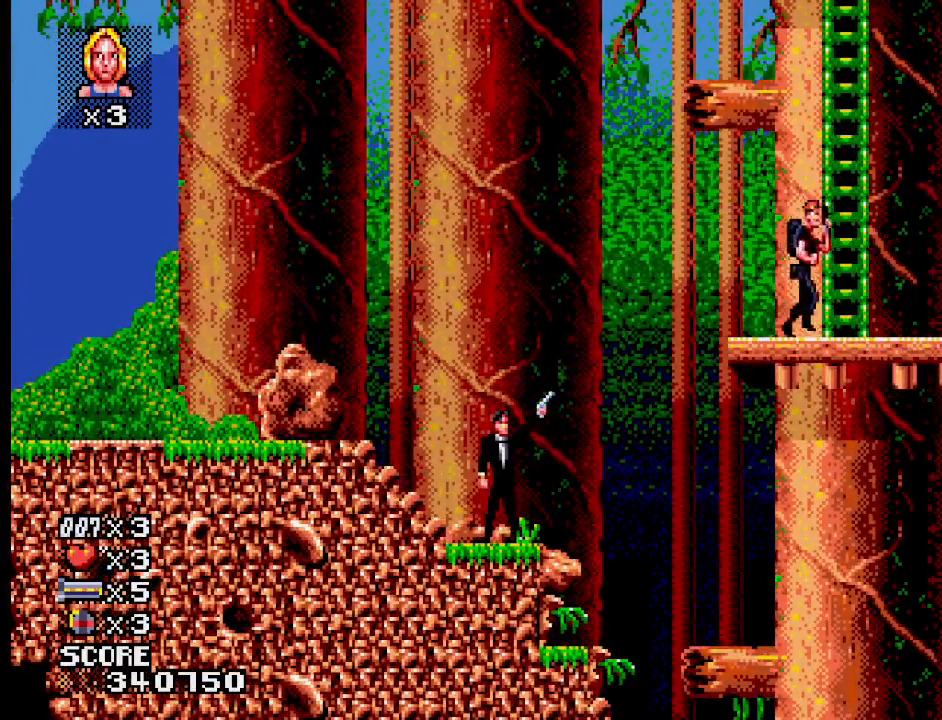
{"buttons": [], "events": [[133, "SQUARE", "up"]]}
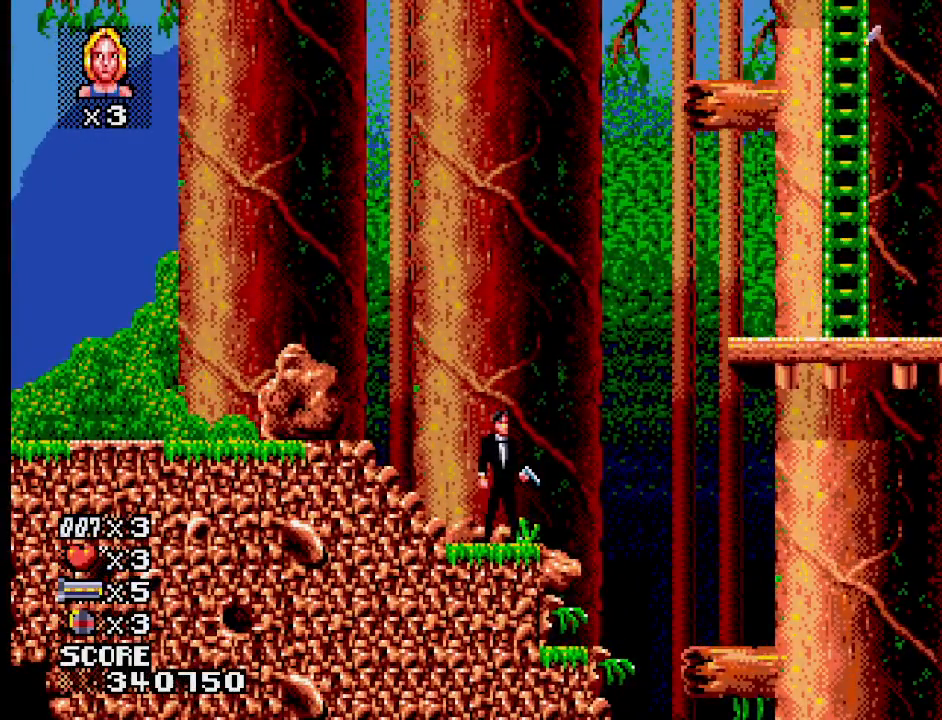
{"buttons": [], "events": []}
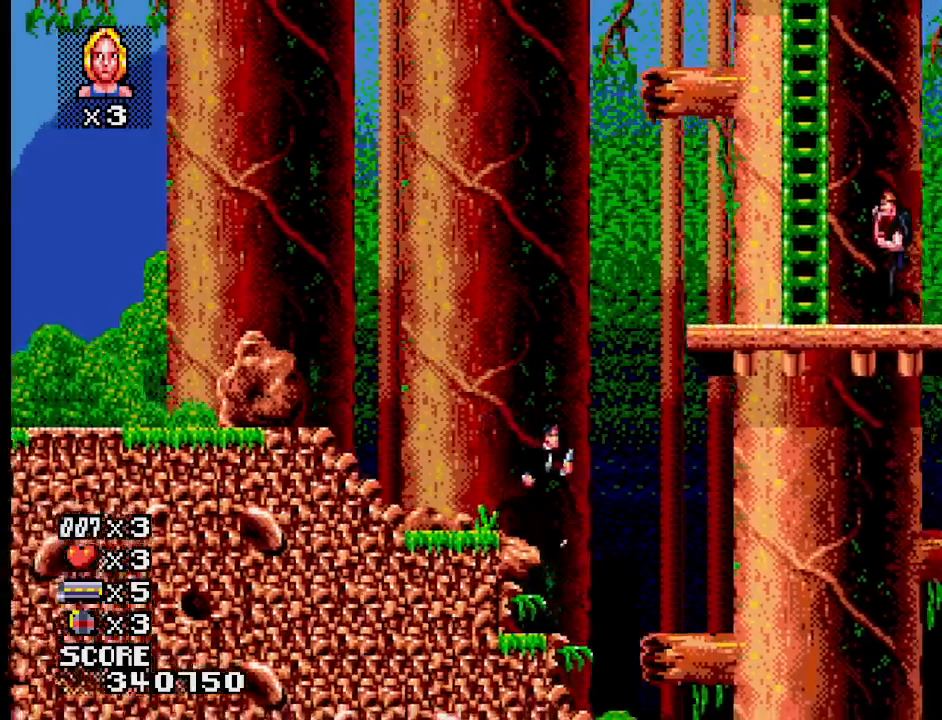
{"buttons": [], "events": []}
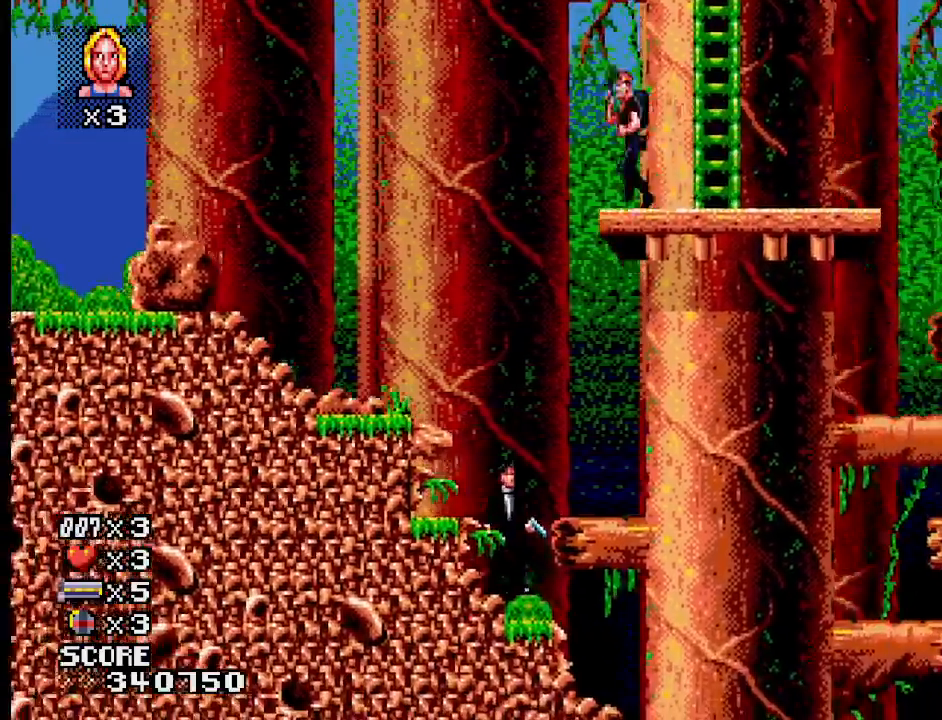
{"buttons": [], "events": []}
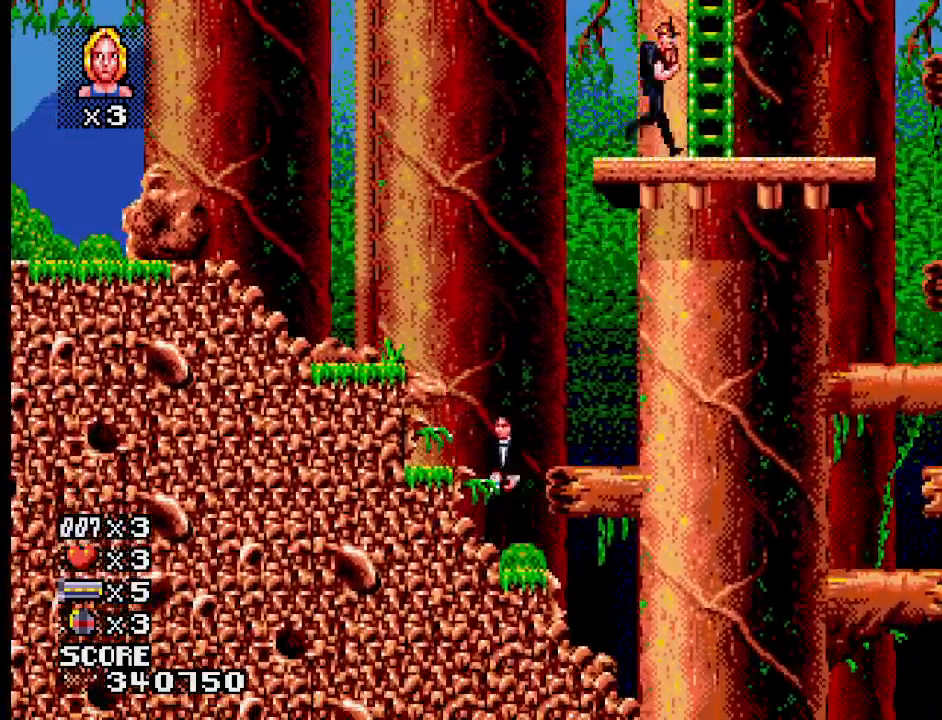
{"buttons": [], "events": []}
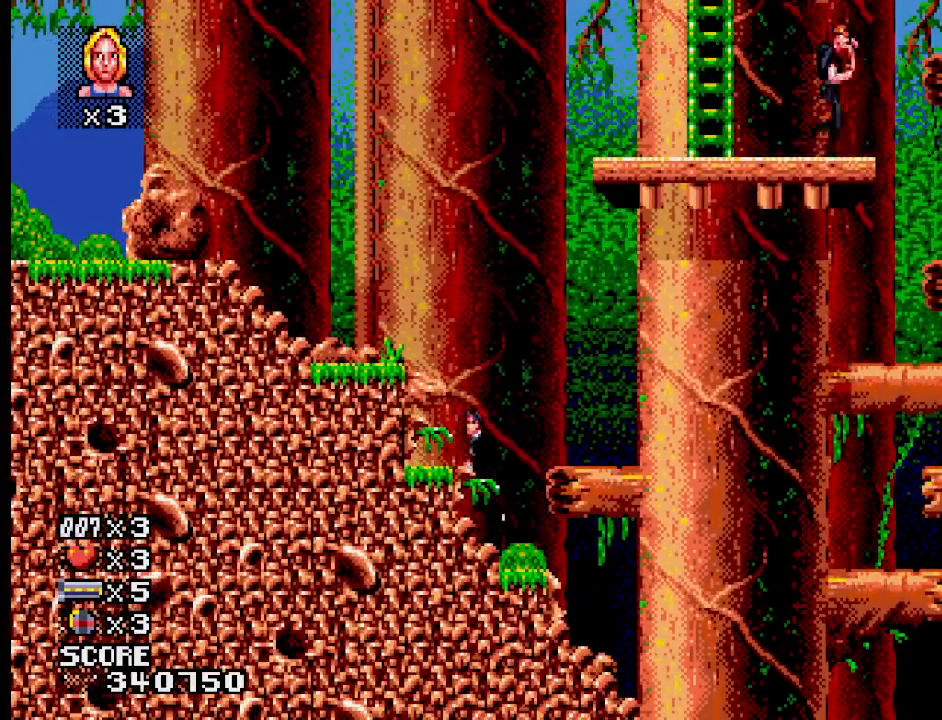
{"buttons": [], "events": [[333, "CROSS", "down"], [400, "CROSS", "up"]]}
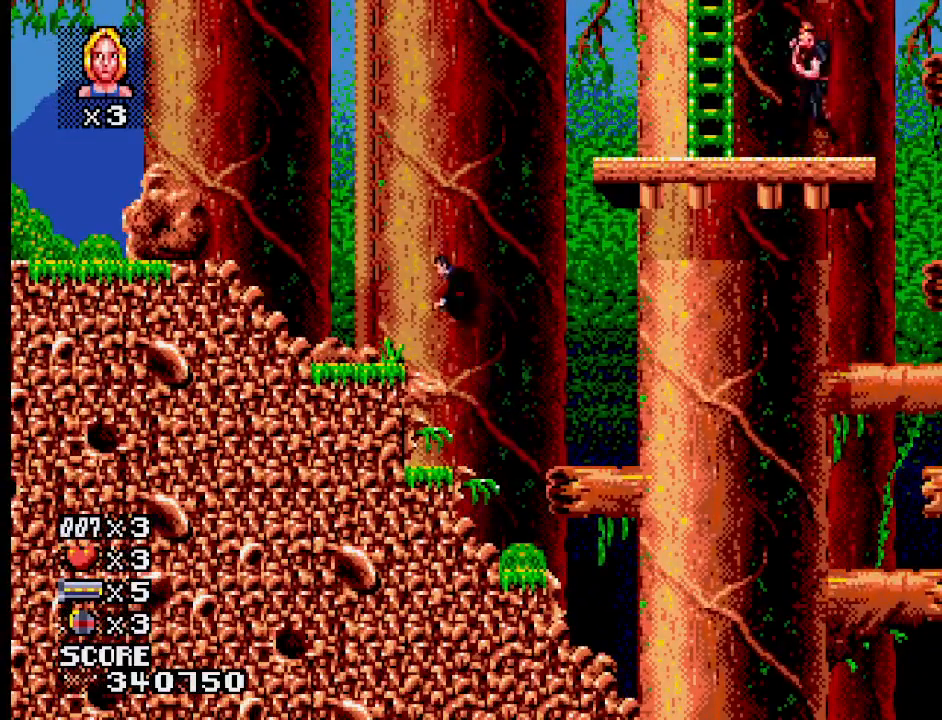
{"buttons": [], "events": []}
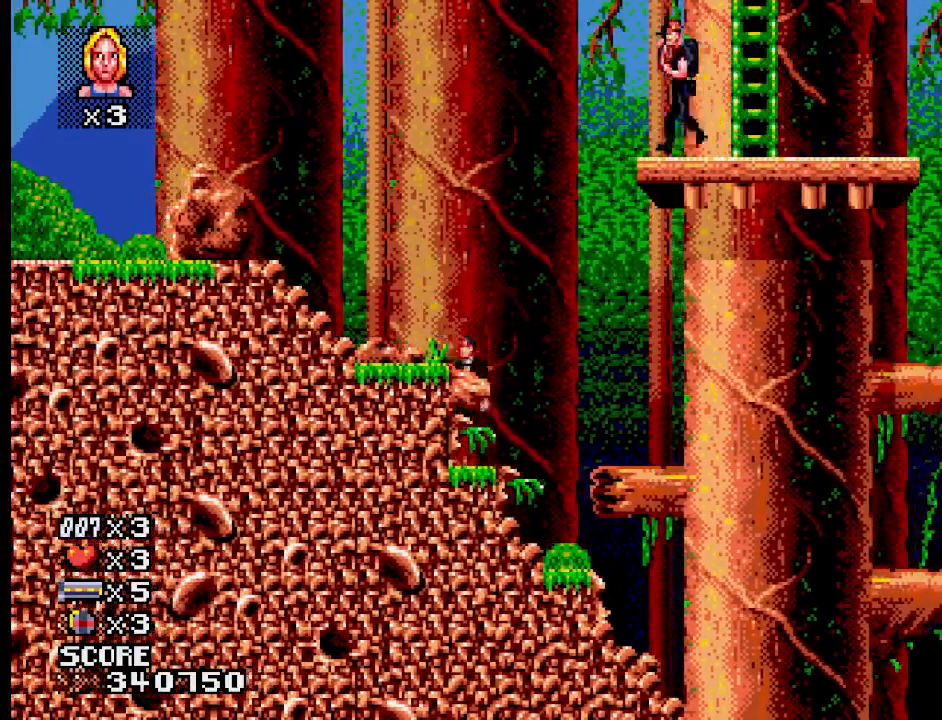
{"buttons": [], "events": [[33, "CROSS", "down"], [117, "CROSS", "up"]]}
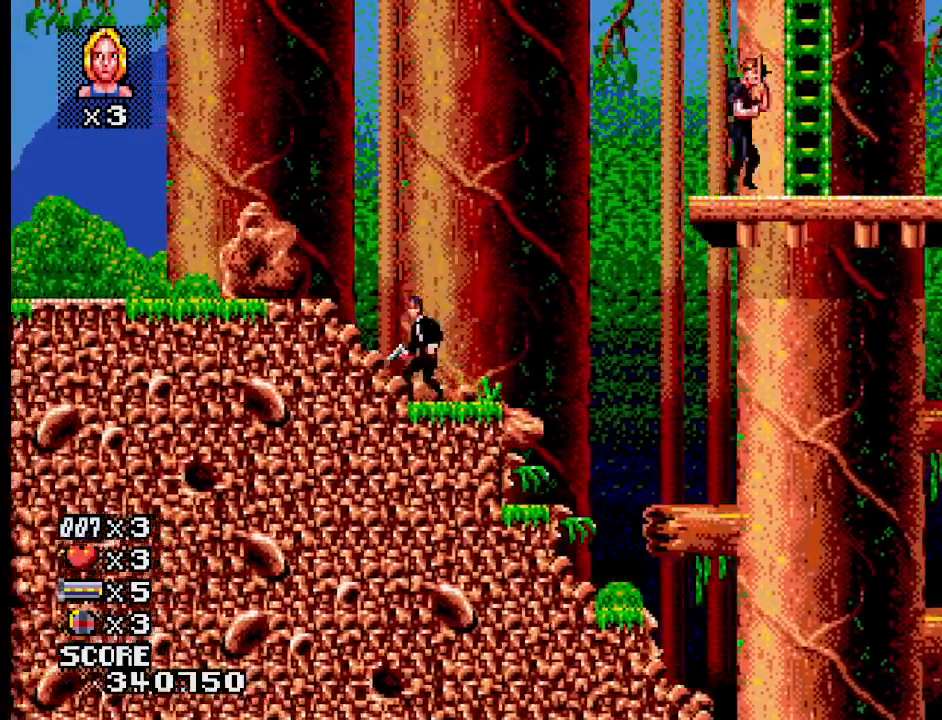
{"buttons": [], "events": [[167, "CROSS", "down"], [267, "CROSS", "up"]]}
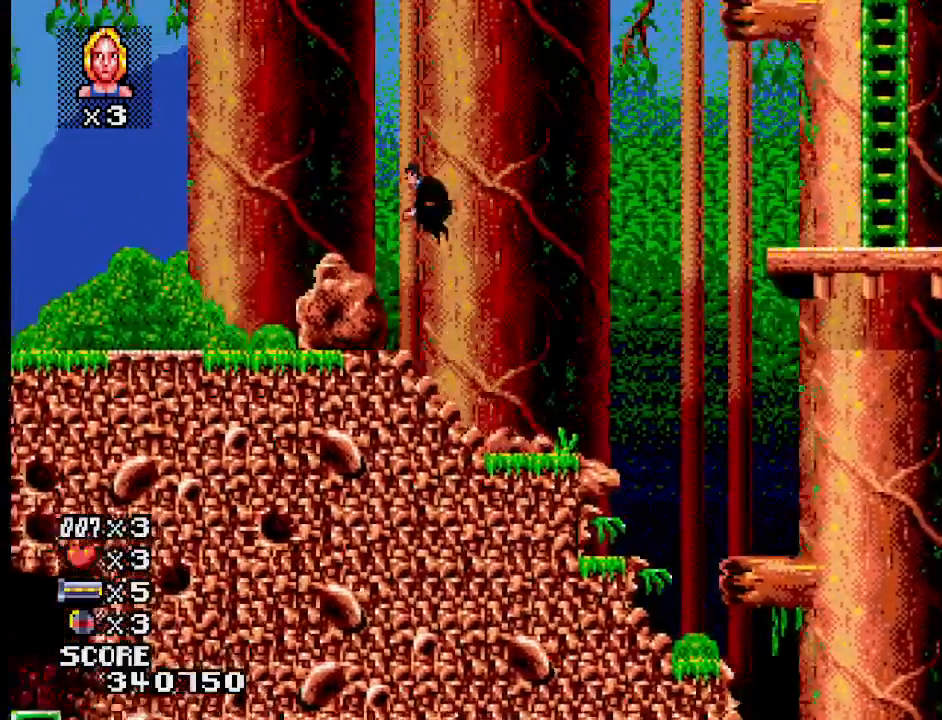
{"buttons": ["CROSS"], "events": [[483, "CROSS", "down"]]}
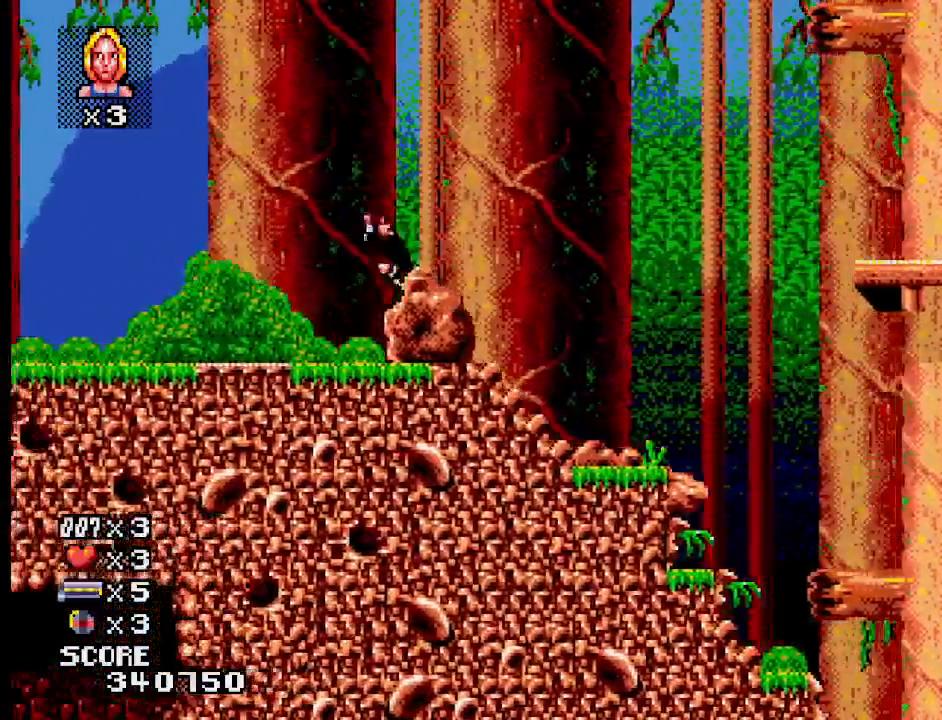
{"buttons": [], "events": [[33, "CROSS", "up"]]}